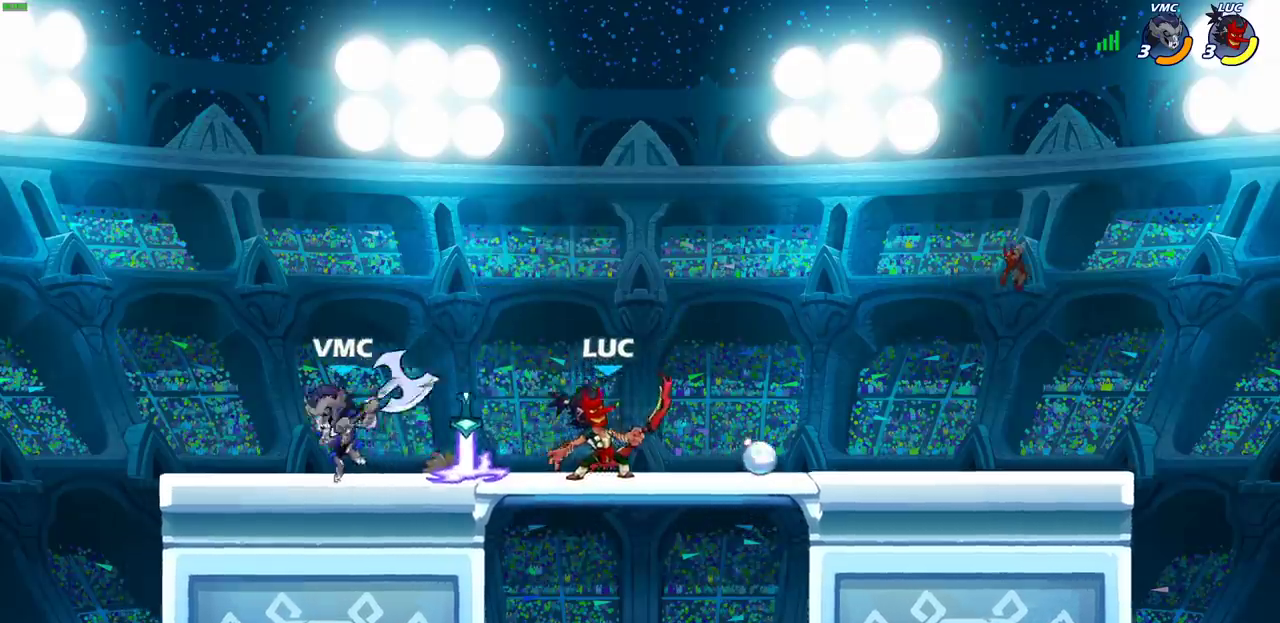
Gameplay with a controller (PlayStation layout); each line is a JSON object with the inputs held at the frame after it (dt_ms = milliseconds from this image to that frame). "events" lists button and stick changes between this image and that frame as [ms after this image, input, new state], when the widget could be followed in between.
{"dt_ms": 400, "buttons": [], "left_stick": "center", "right_stick": "center"}
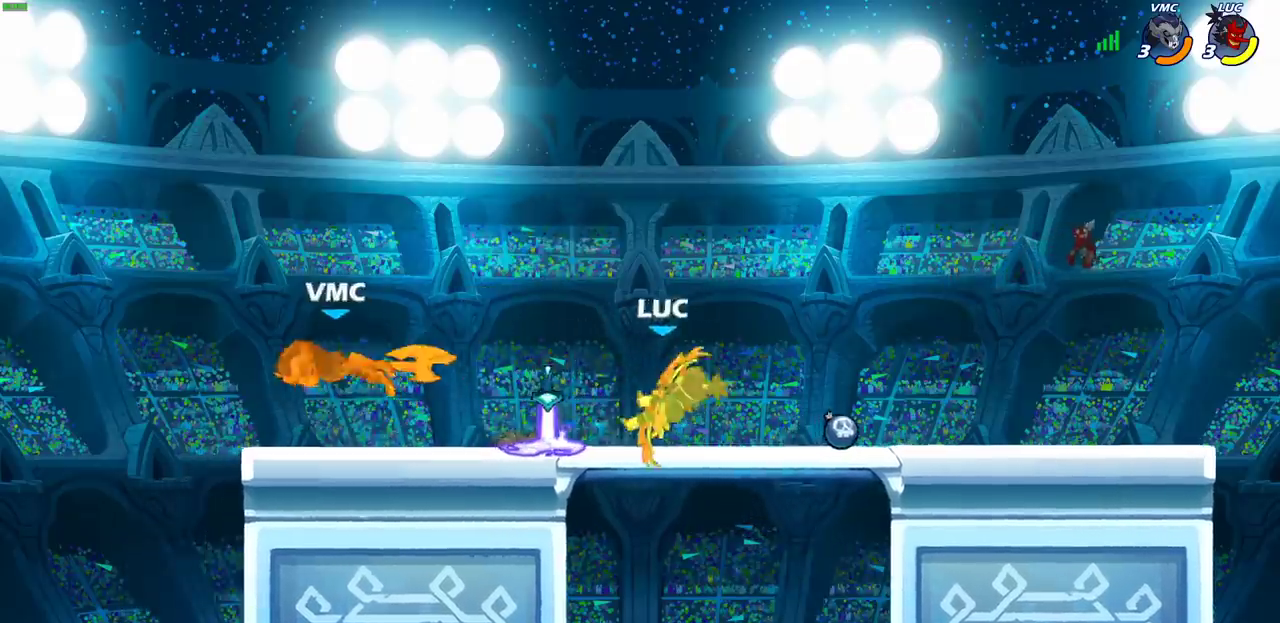
{"dt_ms": 500, "buttons": [], "left_stick": "left", "right_stick": "center", "events": [[317, "left_stick", "left"], [383, "R2", "down"], [400, "CIRCLE", "down"], [467, "R2", "up"], [483, "CIRCLE", "up"]]}
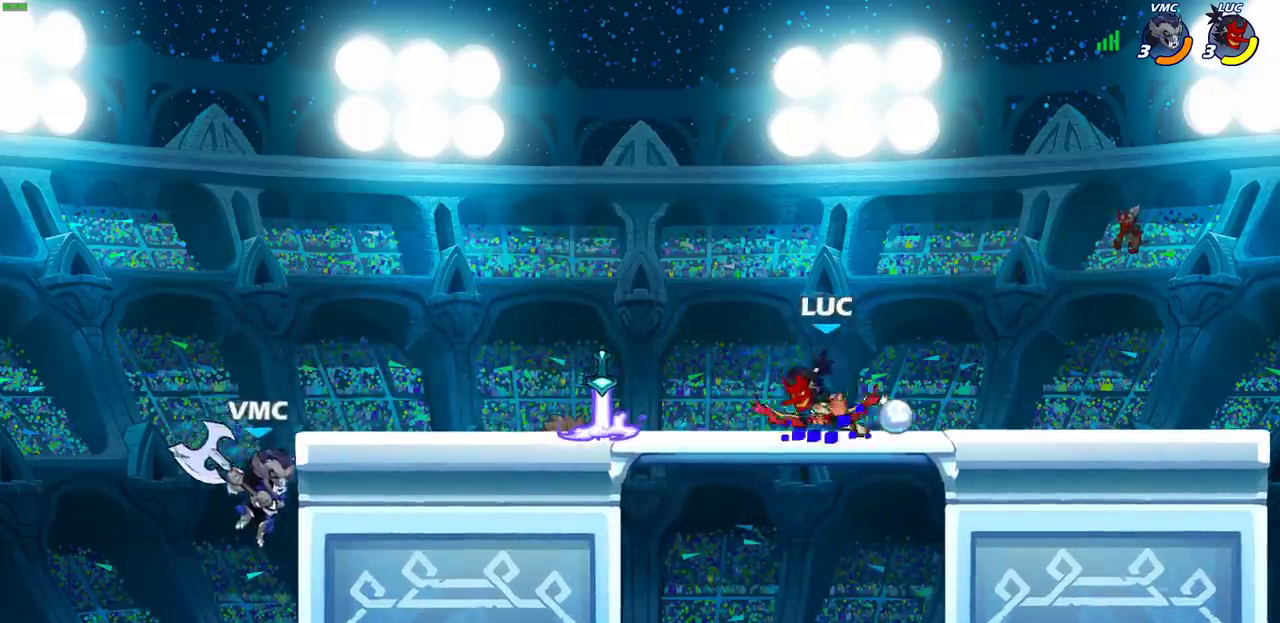
{"dt_ms": 800, "buttons": [], "left_stick": "center", "right_stick": "center", "events": [[333, "left_stick", "center"]]}
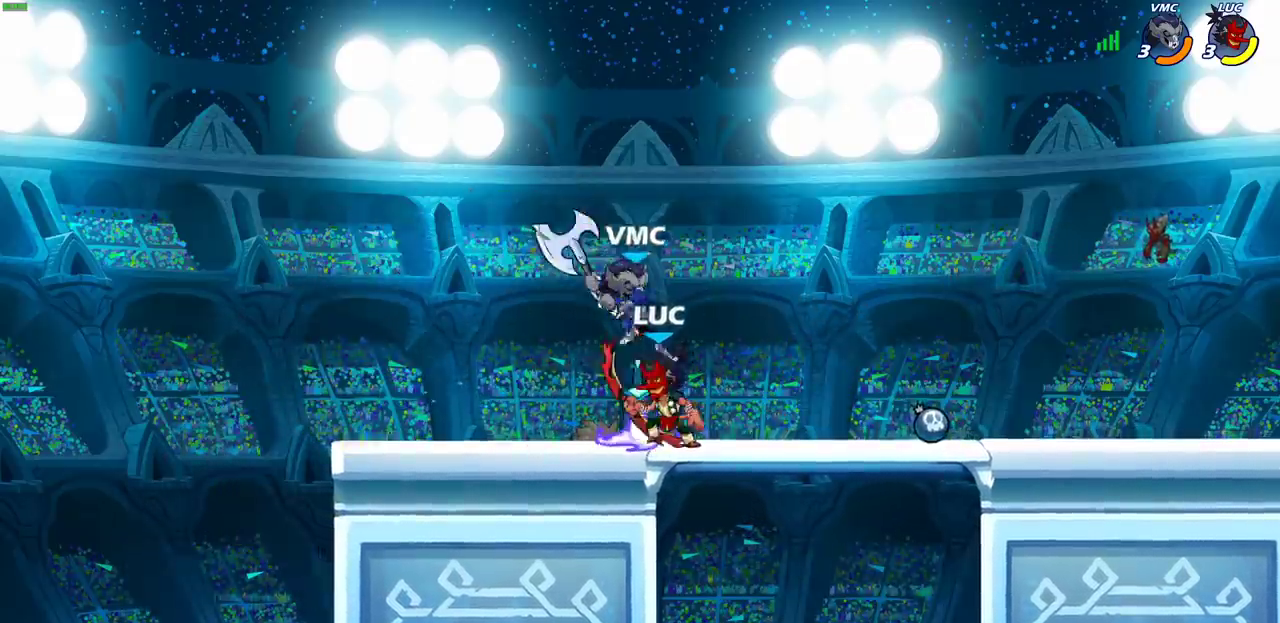
{"dt_ms": 500, "buttons": ["SQUARE"], "left_stick": "up-right", "right_stick": "center", "events": [[33, "CROSS", "down"], [50, "left_stick", "up-right"], [83, "R2", "down"], [117, "left_stick", "up"], [150, "CROSS", "up"], [167, "left_stick", "up-right"], [250, "left_stick", "down"], [367, "R2", "up"], [417, "left_stick", "up-right"], [467, "SQUARE", "down"]]}
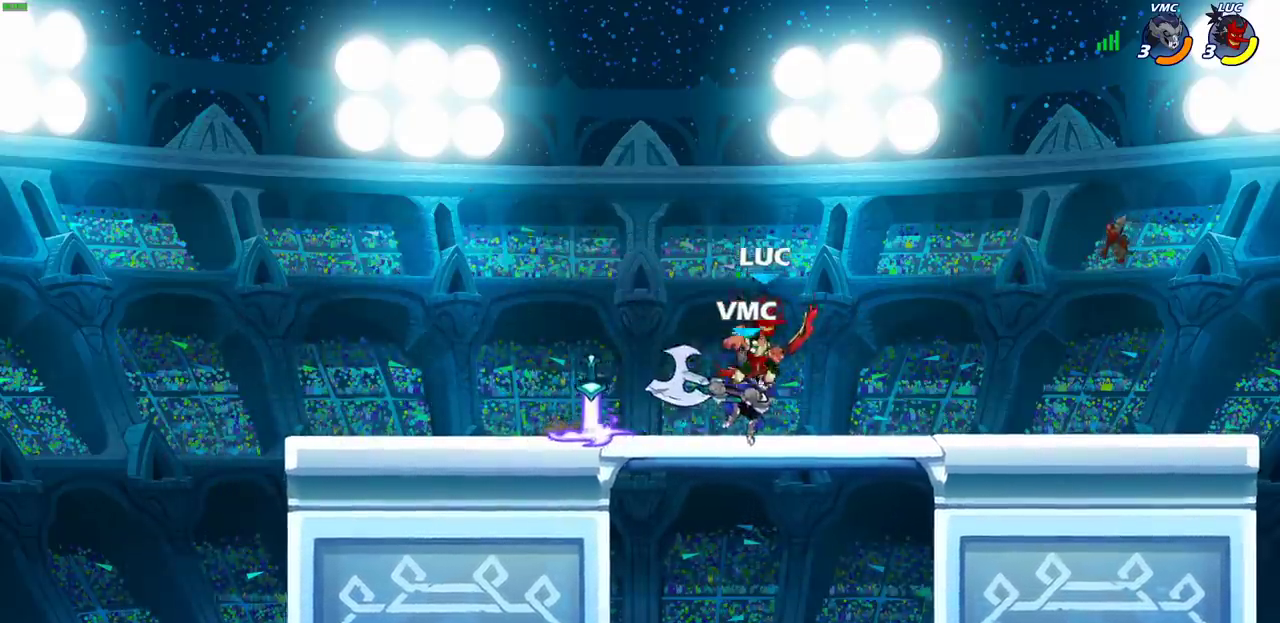
{"dt_ms": 500, "buttons": [], "left_stick": "up-left", "right_stick": "center", "events": [[33, "SQUARE", "up"], [67, "left_stick", "center"], [367, "left_stick", "right"], [483, "left_stick", "up-left"]]}
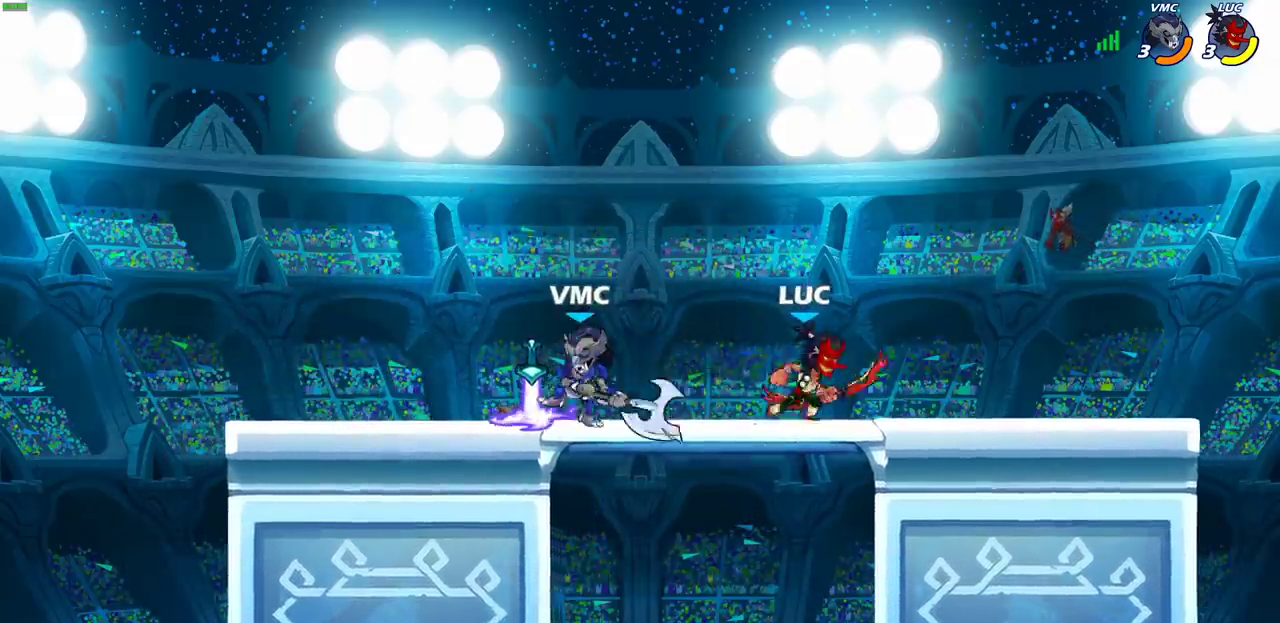
{"dt_ms": 300, "buttons": [], "left_stick": "center", "right_stick": "center", "events": [[50, "SQUARE", "down"], [83, "left_stick", "left"], [150, "SQUARE", "up"], [283, "left_stick", "center"]]}
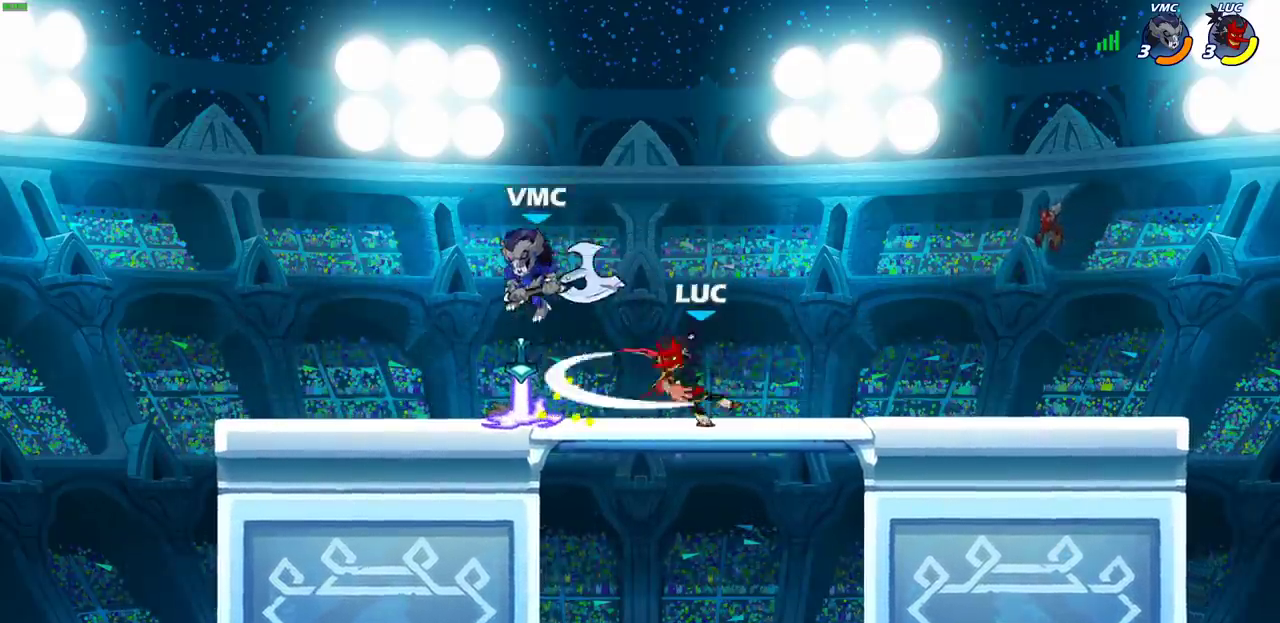
{"dt_ms": 400, "buttons": [], "left_stick": "center", "right_stick": "center", "events": [[317, "SQUARE", "down"], [400, "SQUARE", "up"]]}
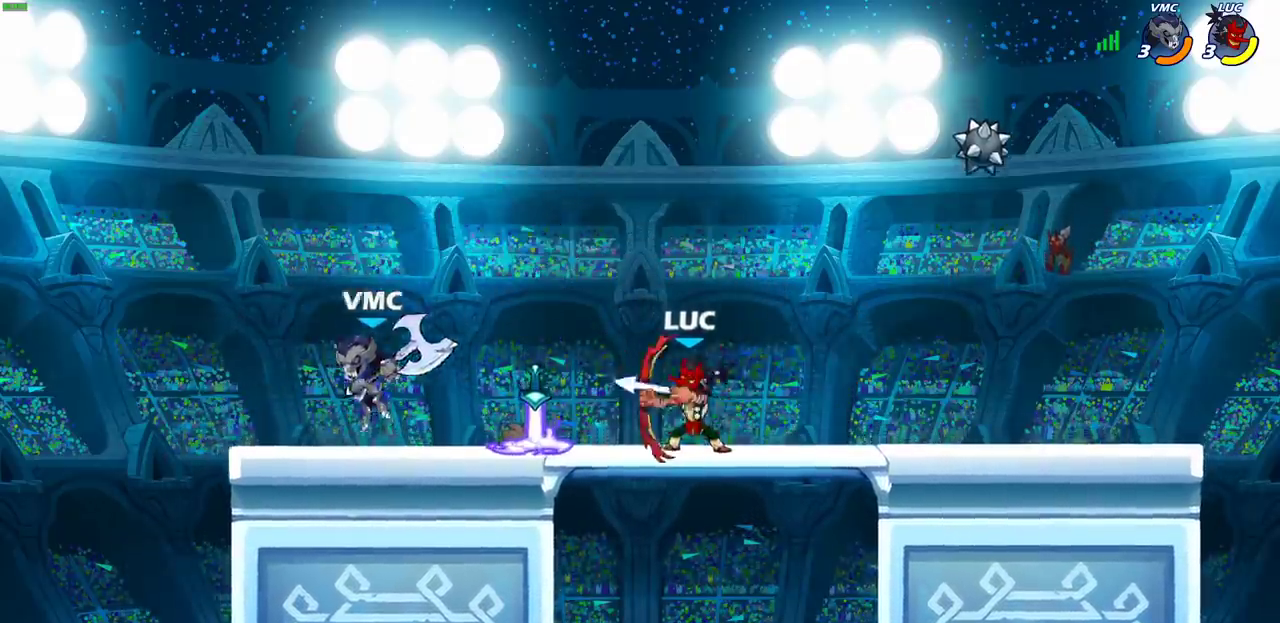
{"dt_ms": 500, "buttons": ["CROSS"], "left_stick": "up-right", "right_stick": "center", "events": [[367, "left_stick", "right"], [483, "CROSS", "down"], [500, "left_stick", "up-right"]]}
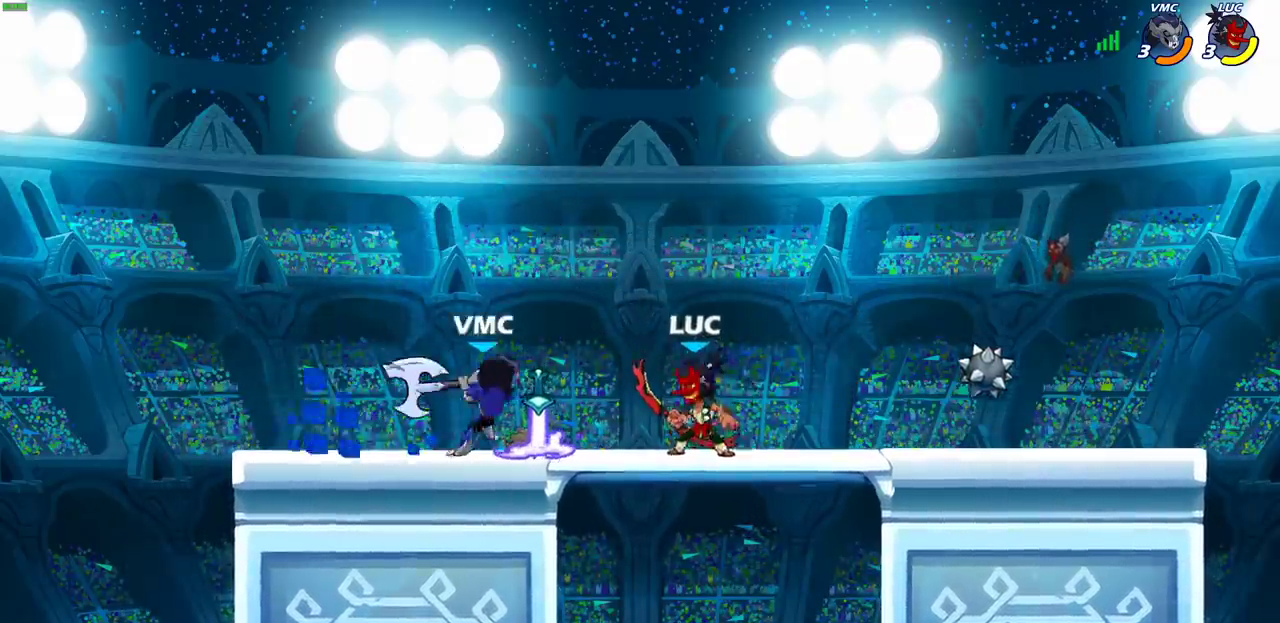
{"dt_ms": 500, "buttons": [], "left_stick": "center", "right_stick": "center"}
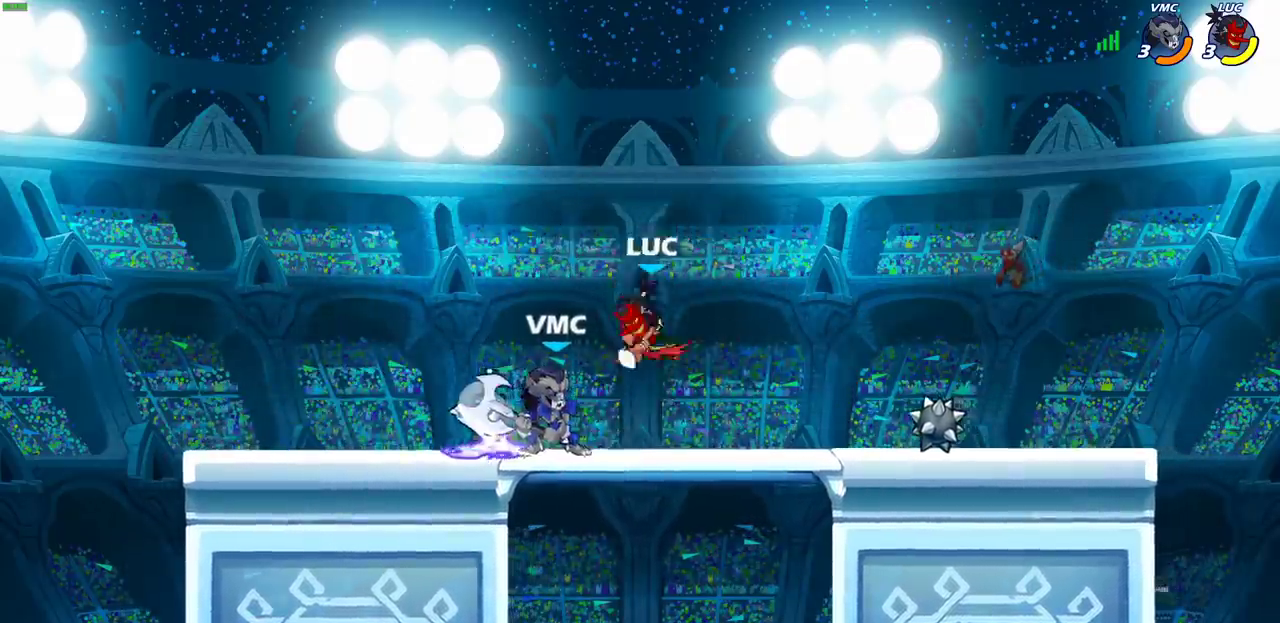
{"dt_ms": 600, "buttons": [], "left_stick": "center", "right_stick": "center", "events": [[483, "SQUARE", "down"], [567, "SQUARE", "up"]]}
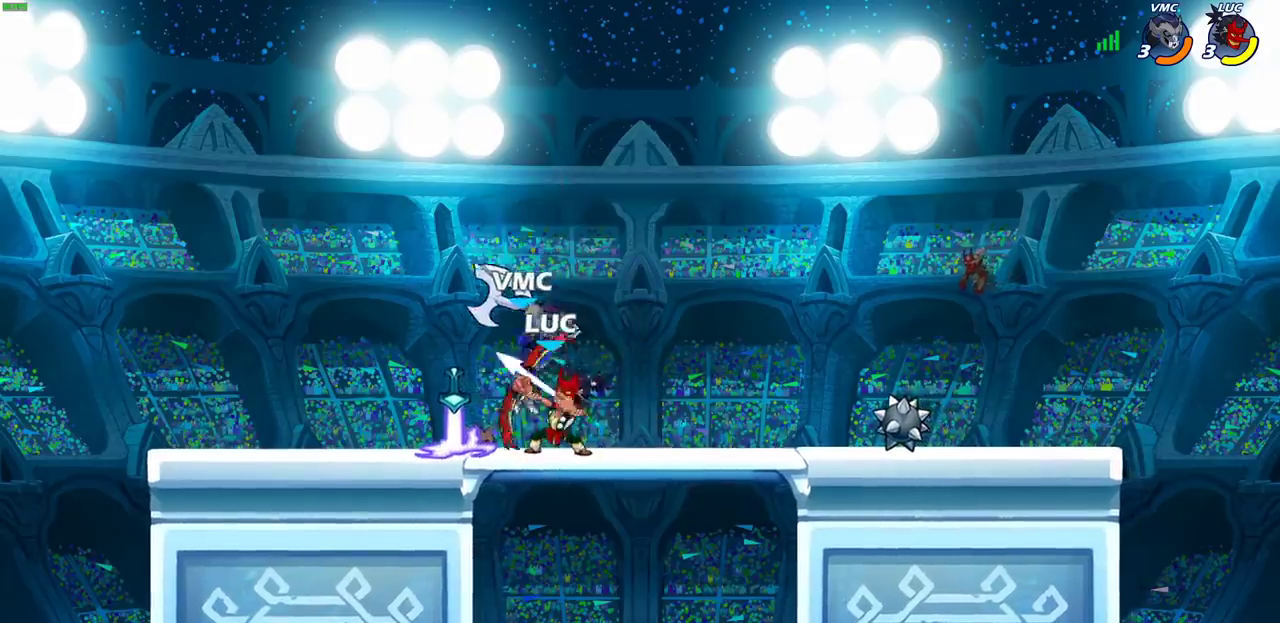
{"dt_ms": 500, "buttons": [], "left_stick": "left", "right_stick": "center", "events": [[383, "left_stick", "left"]]}
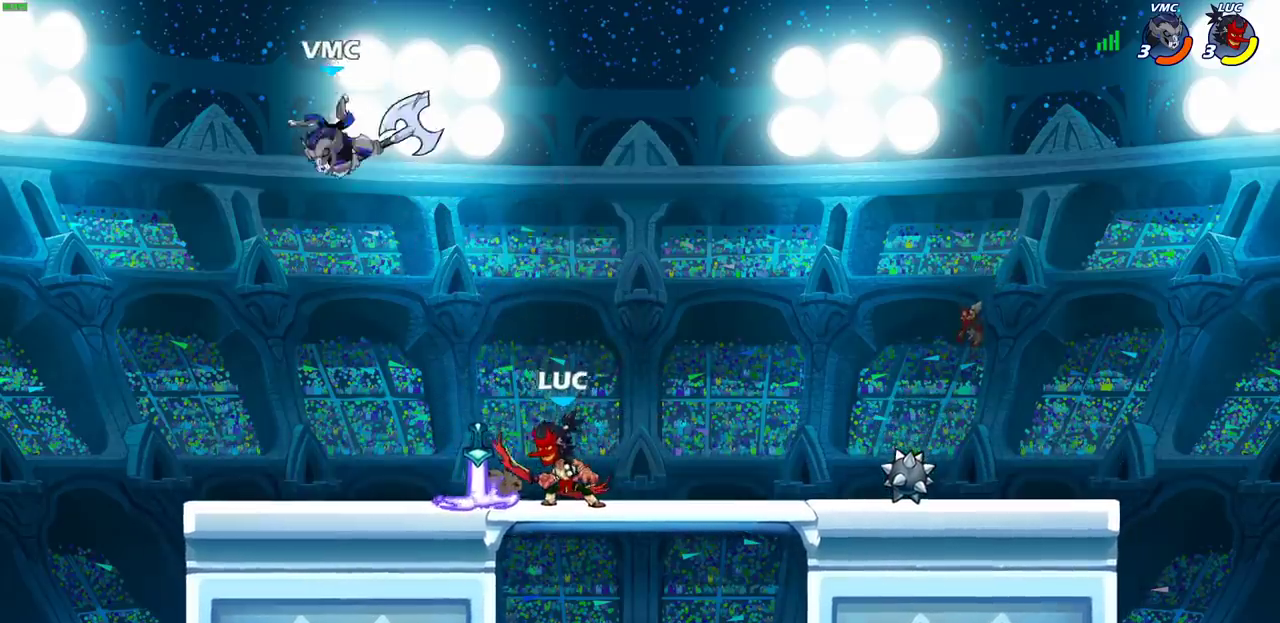
{"dt_ms": 300, "buttons": [], "left_stick": "center", "right_stick": "center", "events": [[250, "left_stick", "center"]]}
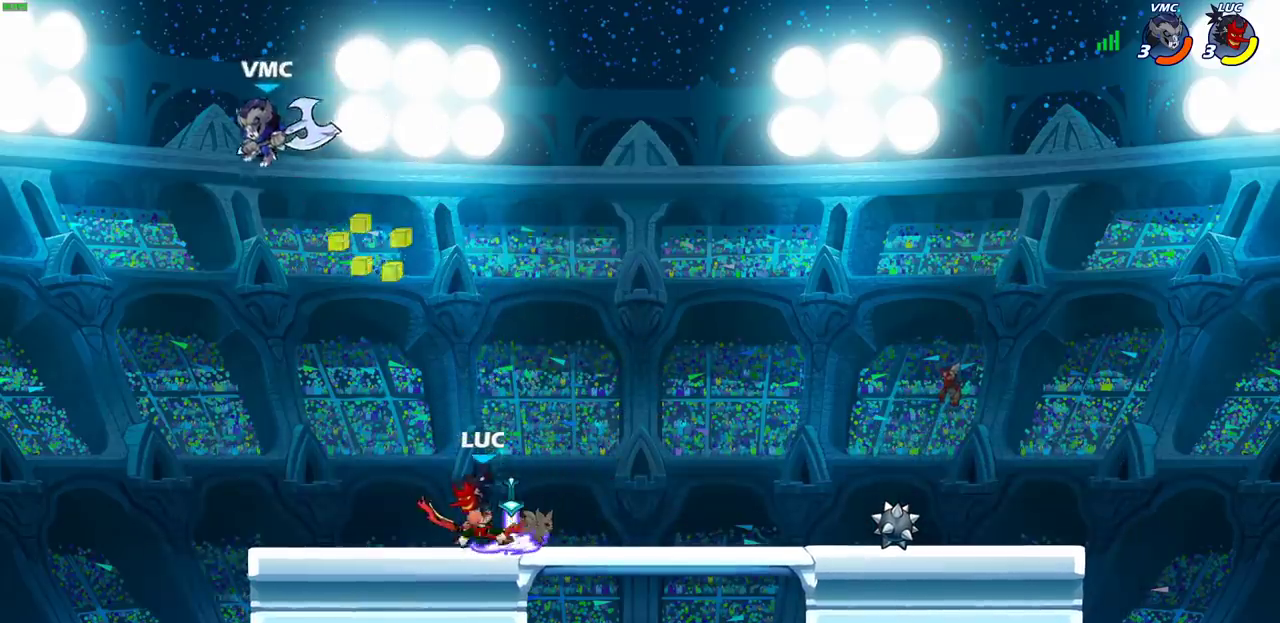
{"dt_ms": 700, "buttons": ["CIRCLE"], "left_stick": "center", "right_stick": "center", "events": [[33, "CIRCLE", "down"], [267, "left_stick", "left"], [633, "left_stick", "center"]]}
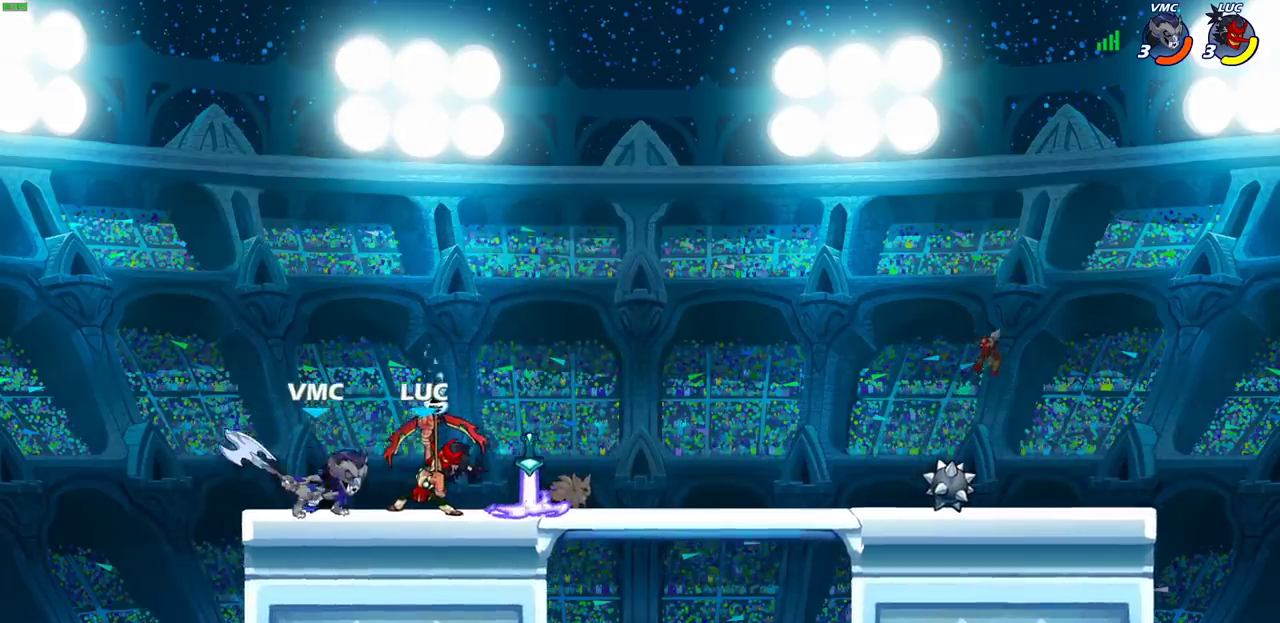
{"dt_ms": 300, "buttons": [], "left_stick": "left", "right_stick": "center", "events": [[150, "left_stick", "left"], [217, "CIRCLE", "up"]]}
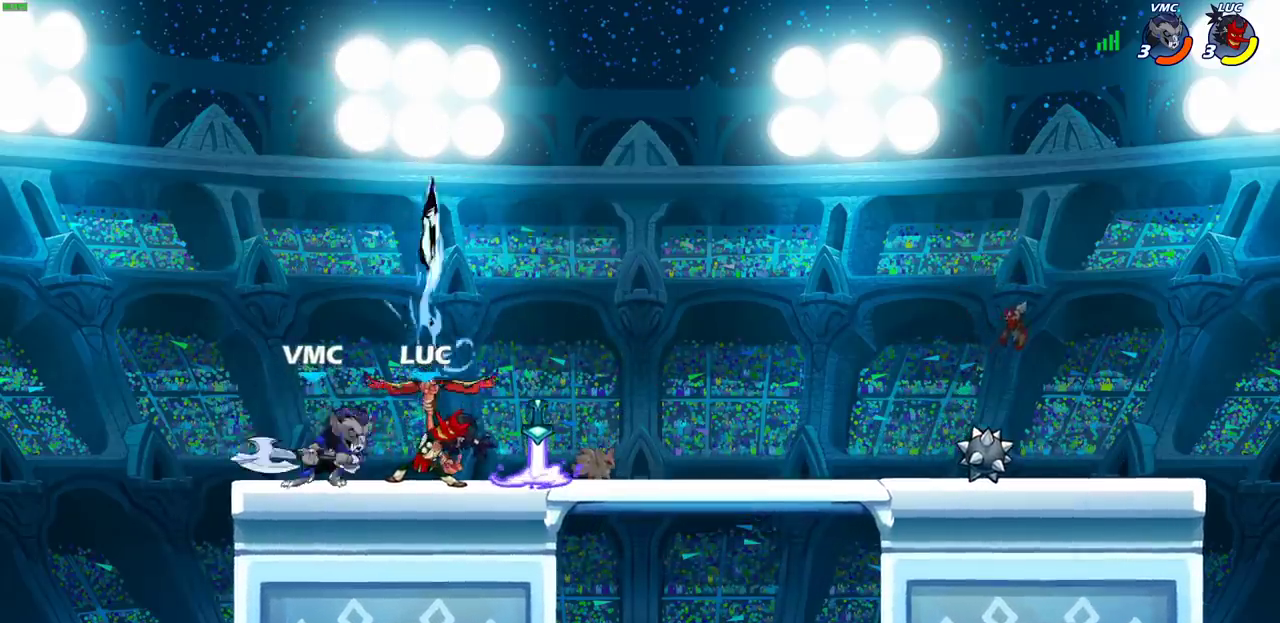
{"dt_ms": 500, "buttons": [], "left_stick": "center", "right_stick": "center", "events": [[300, "left_stick", "center"]]}
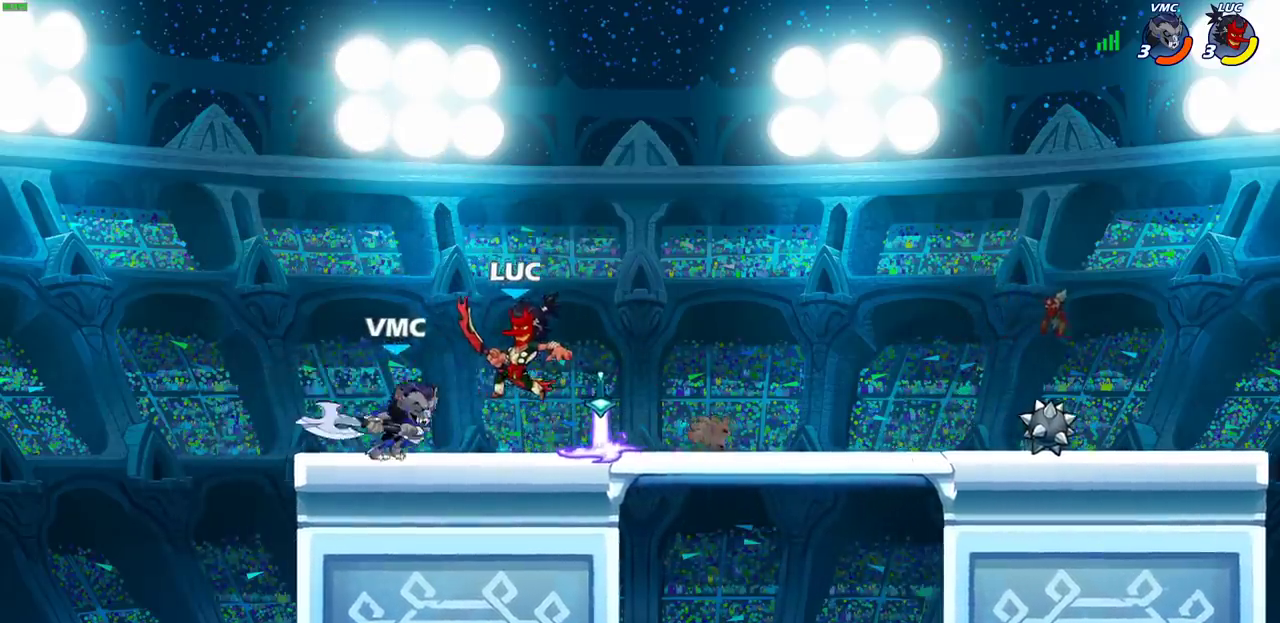
{"dt_ms": 500, "buttons": ["CROSS"], "left_stick": "up-left", "right_stick": "center", "events": [[450, "CROSS", "down"], [467, "left_stick", "up-left"]]}
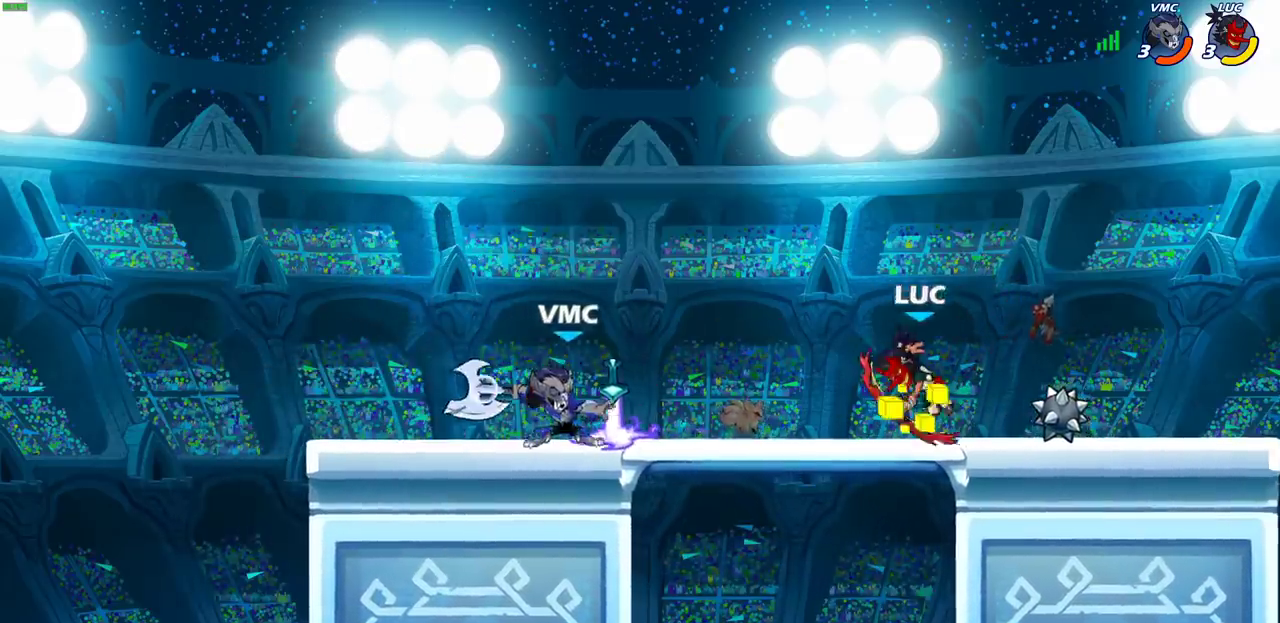
{"dt_ms": 500, "buttons": [], "left_stick": "down-left", "right_stick": "center", "events": [[117, "CROSS", "up"], [200, "R2", "down"], [317, "left_stick", "left"], [433, "R2", "up"], [450, "left_stick", "down-left"]]}
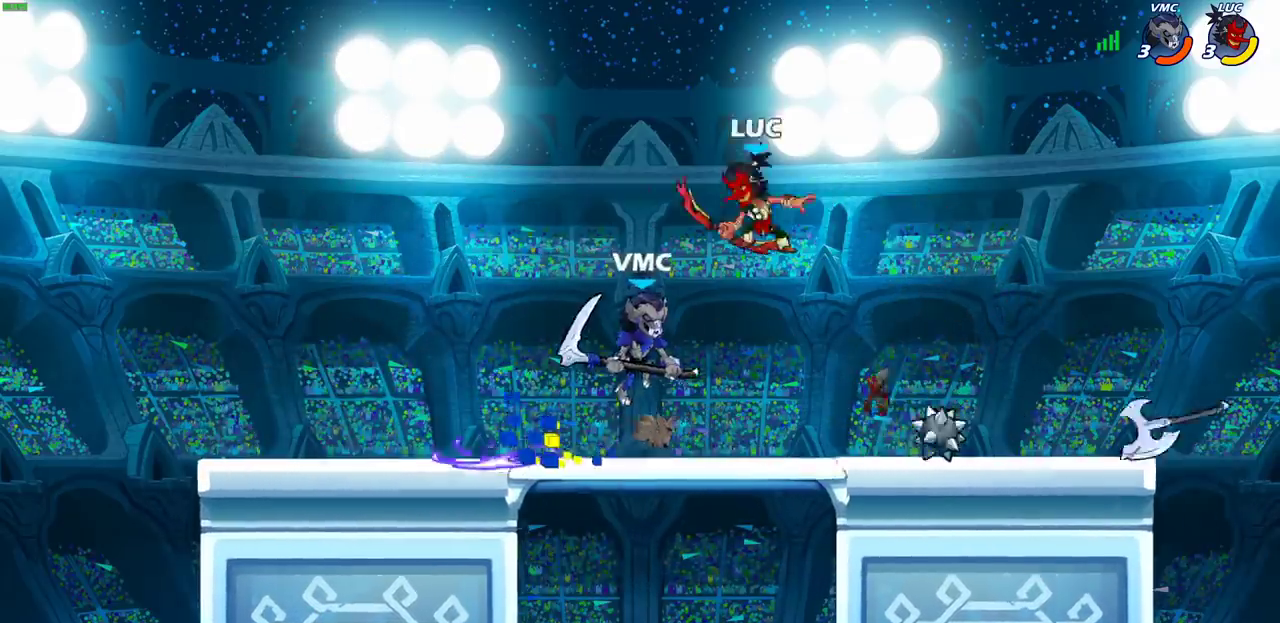
{"dt_ms": 700, "buttons": [], "left_stick": "left", "right_stick": "center", "events": [[150, "CROSS", "down"], [150, "left_stick", "right"], [200, "left_stick", "up-right"], [333, "CROSS", "up"], [367, "left_stick", "right"], [483, "left_stick", "up-left"], [583, "left_stick", "right"], [633, "left_stick", "up-left"], [700, "left_stick", "left"]]}
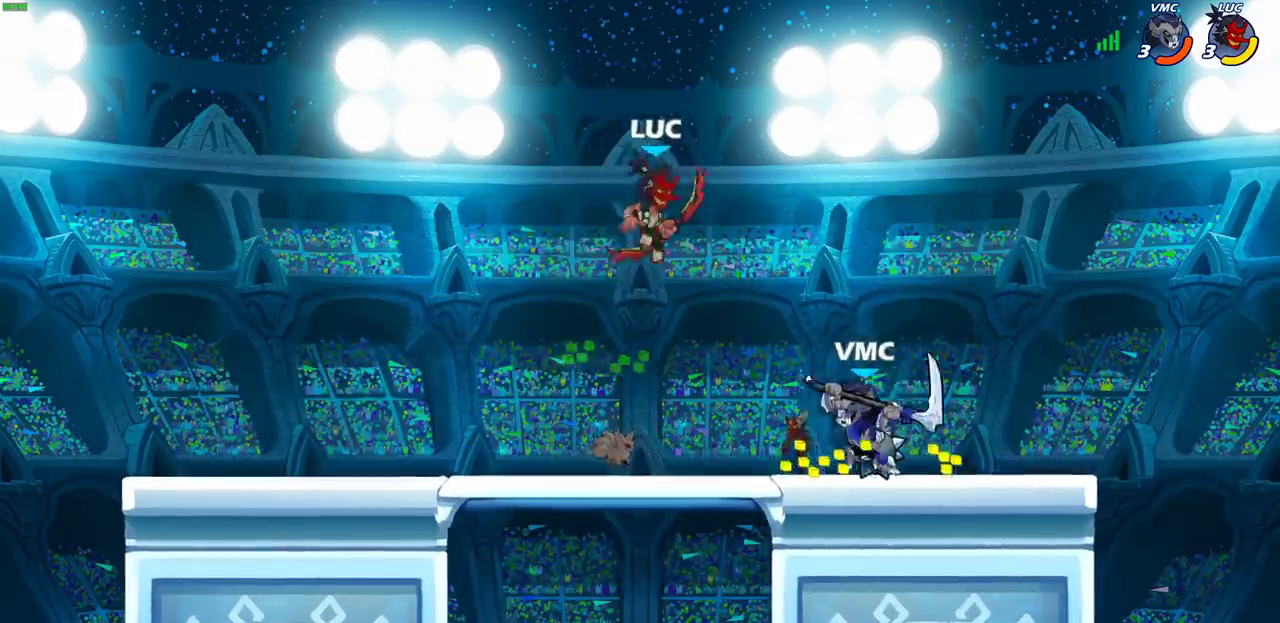
{"dt_ms": 500, "buttons": [], "left_stick": "center", "right_stick": "center", "events": [[100, "left_stick", "down-left"], [150, "left_stick", "left"], [383, "left_stick", "right"], [400, "SQUARE", "down"], [483, "SQUARE", "up"], [500, "left_stick", "center"]]}
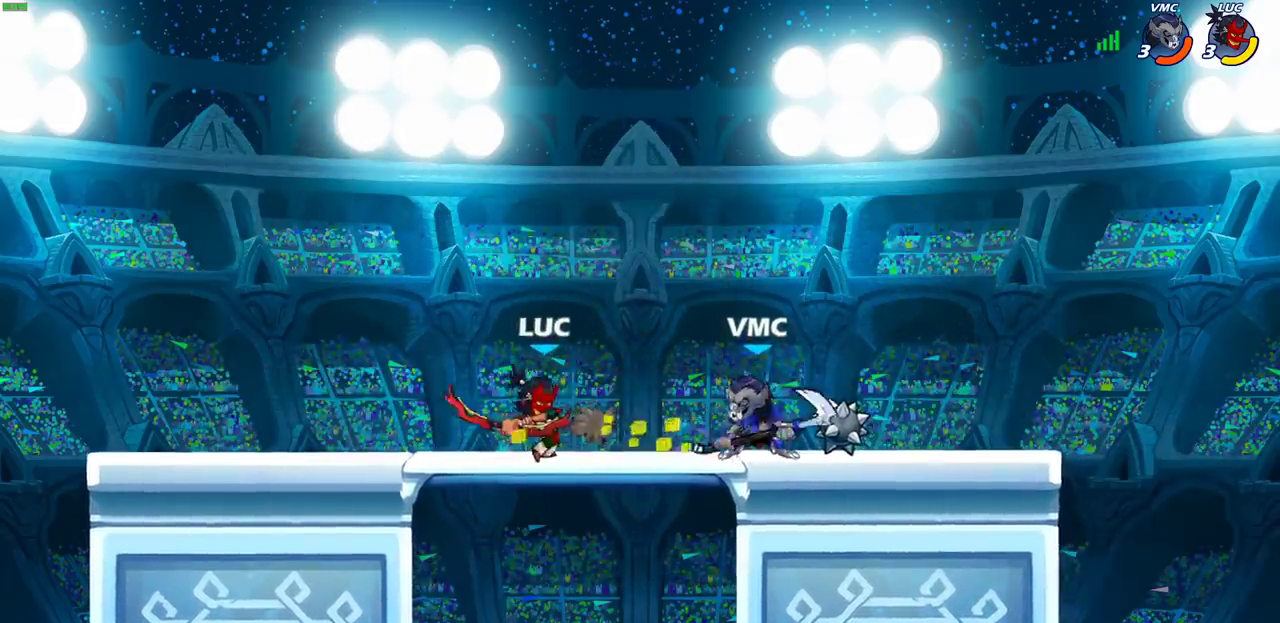
{"dt_ms": 300, "buttons": [], "left_stick": "center", "right_stick": "center", "events": []}
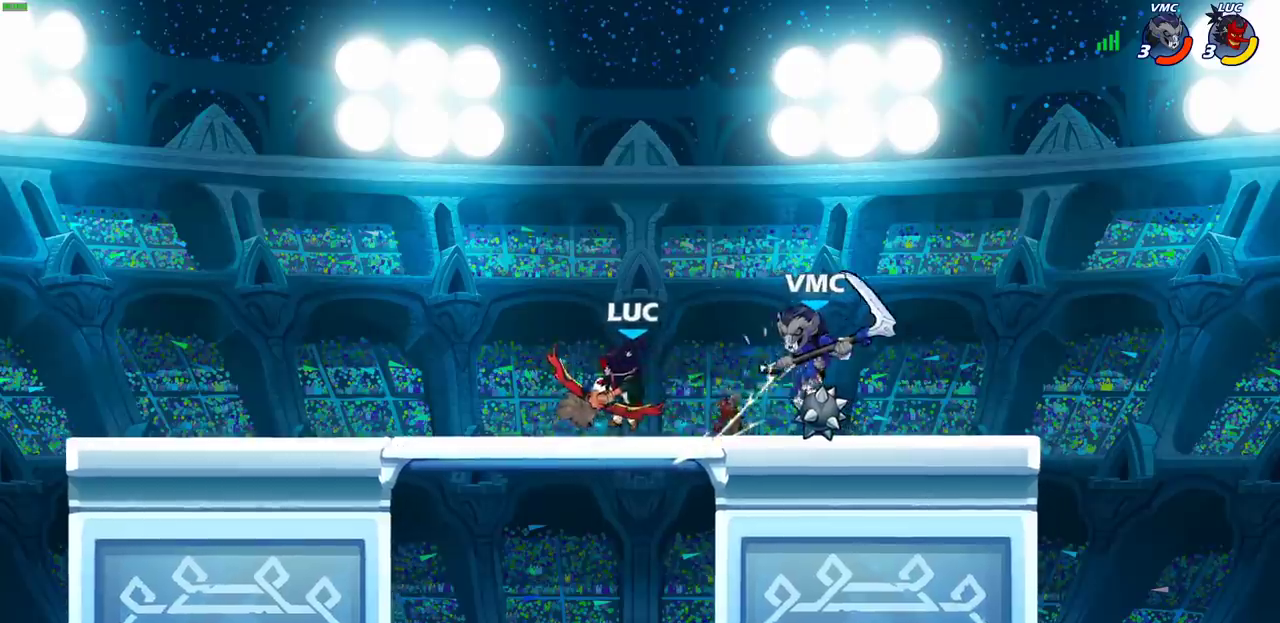
{"dt_ms": 500, "buttons": ["CIRCLE"], "left_stick": "down", "right_stick": "center", "events": [[267, "left_stick", "right"], [317, "R2", "down"], [350, "left_stick", "down"], [400, "CIRCLE", "down"], [450, "R2", "up"]]}
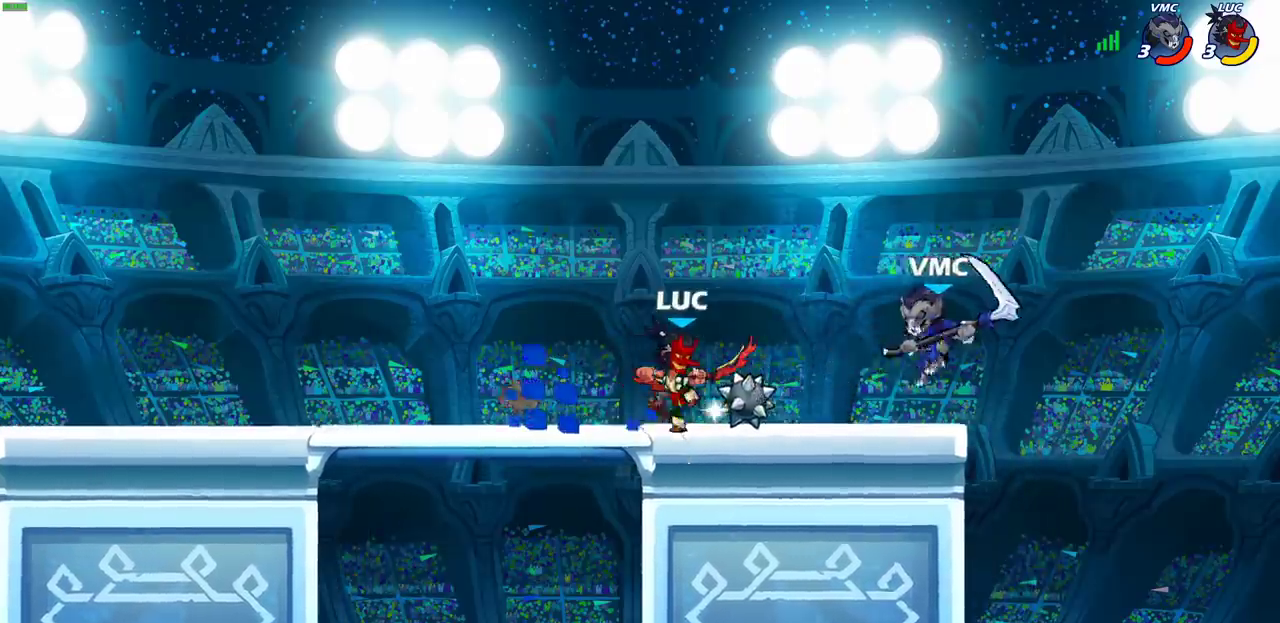
{"dt_ms": 500, "buttons": [], "left_stick": "center", "right_stick": "center", "events": [[183, "left_stick", "down-left"], [283, "CIRCLE", "up"], [350, "left_stick", "center"]]}
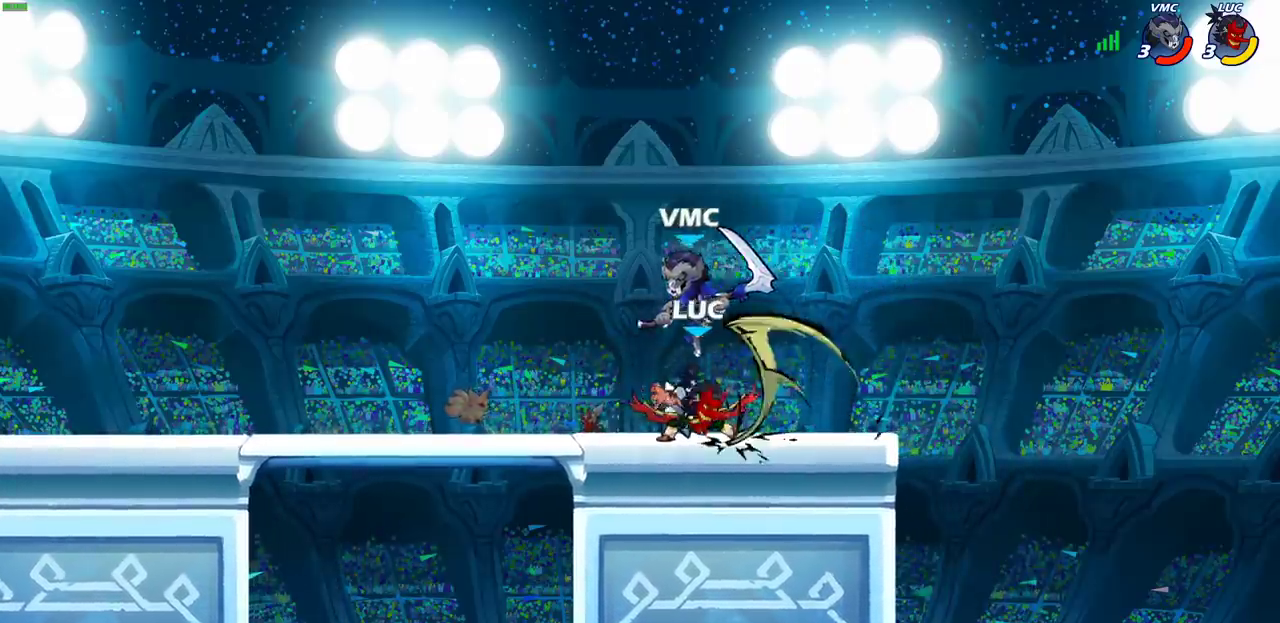
{"dt_ms": 500, "buttons": ["CROSS"], "left_stick": "up-left", "right_stick": "center", "events": [[333, "left_stick", "up-left"], [383, "CROSS", "down"]]}
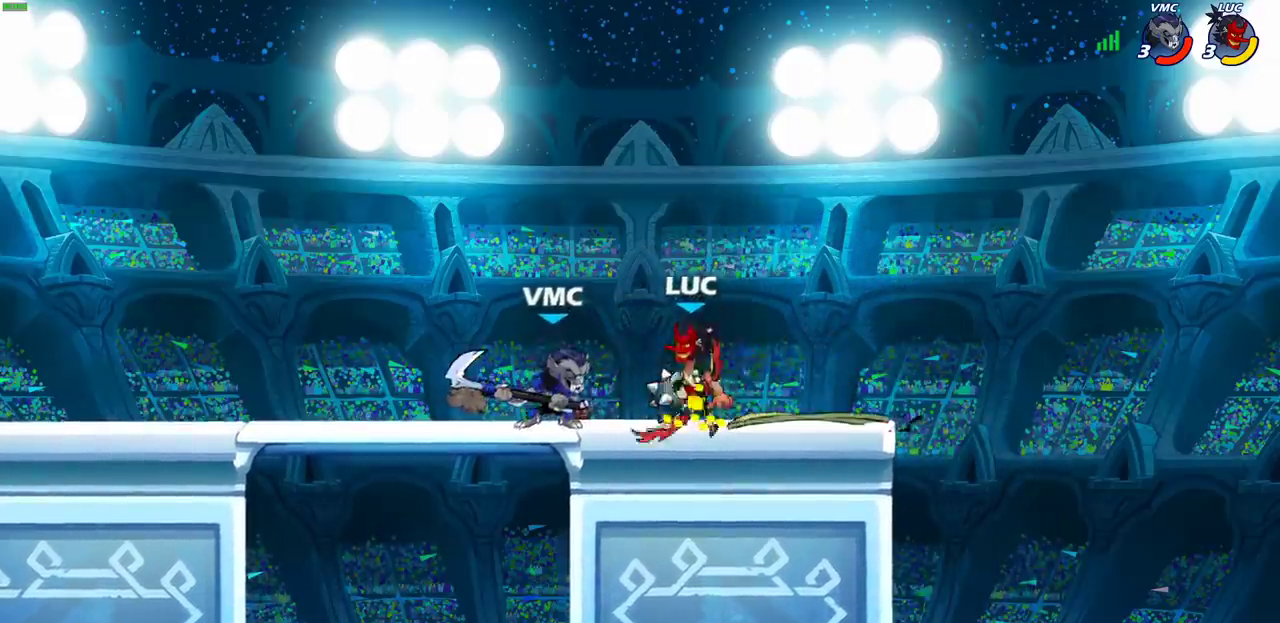
{"dt_ms": 500, "buttons": ["R2"], "left_stick": "right", "right_stick": "center", "events": [[33, "R2", "down"], [50, "left_stick", "up"], [67, "CROSS", "up"], [117, "left_stick", "up-right"], [300, "R2", "up"], [317, "left_stick", "down-right"], [383, "left_stick", "right"], [500, "R2", "down"]]}
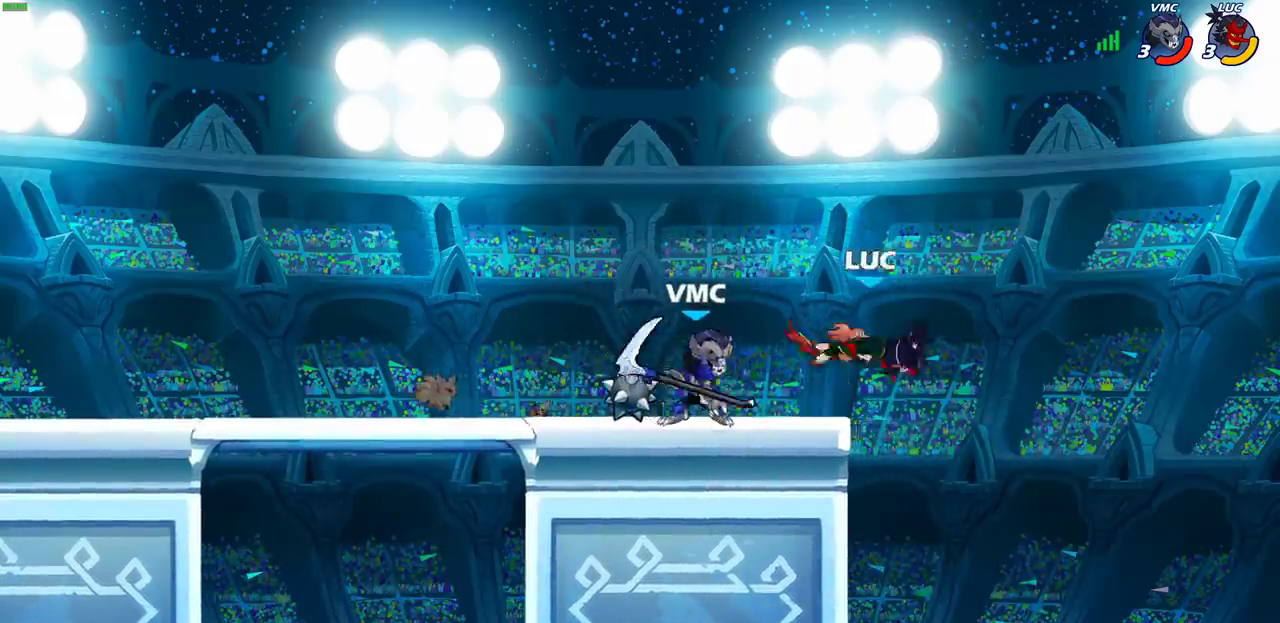
{"dt_ms": 500, "buttons": [], "left_stick": "up-left", "right_stick": "center", "events": [[217, "left_stick", "up-left"], [300, "left_stick", "left"], [317, "R2", "up"], [417, "left_stick", "up-left"], [433, "CROSS", "down"], [483, "CROSS", "up"]]}
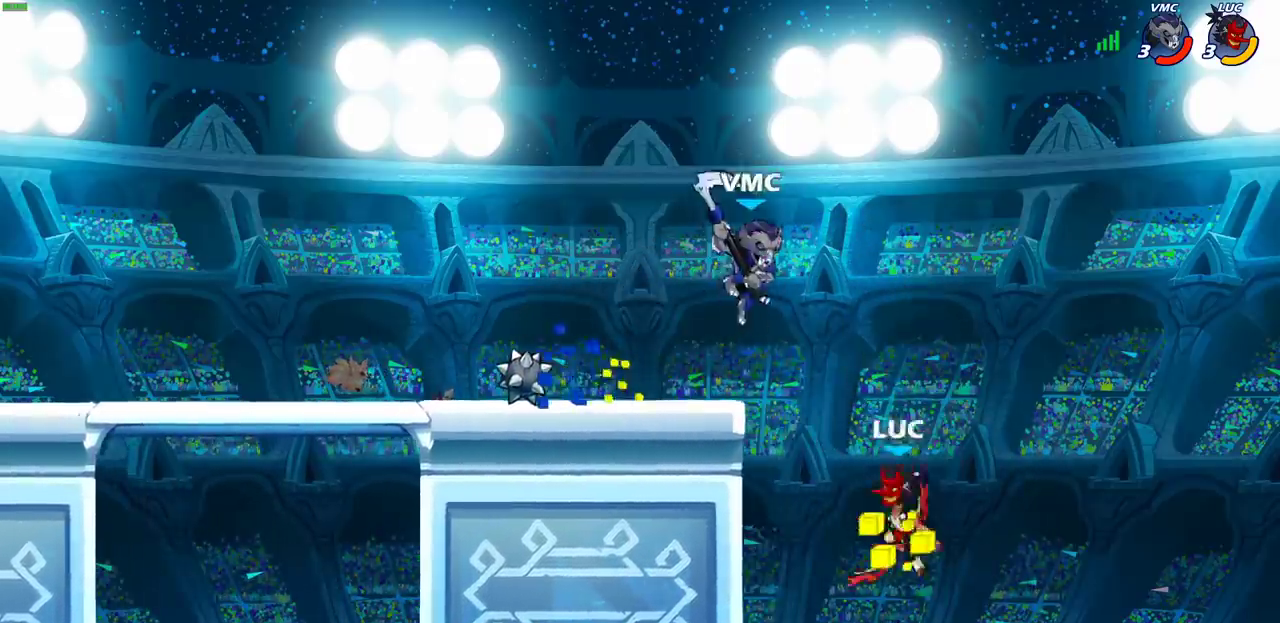
{"dt_ms": 500, "buttons": [], "left_stick": "center", "right_stick": "center", "events": [[83, "left_stick", "left"], [150, "left_stick", "up-left"], [467, "left_stick", "center"]]}
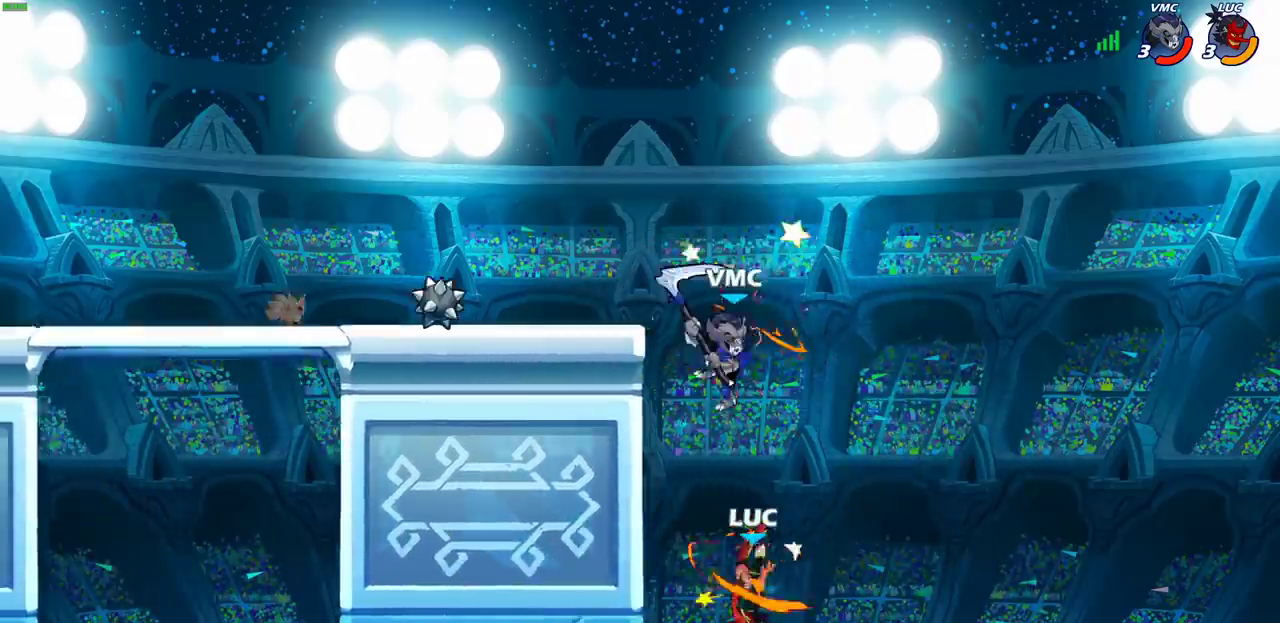
{"dt_ms": 500, "buttons": [], "left_stick": "up-left", "right_stick": "center", "events": [[200, "left_stick", "up-right"], [267, "CROSS", "down"], [467, "CROSS", "up"], [467, "left_stick", "up-left"]]}
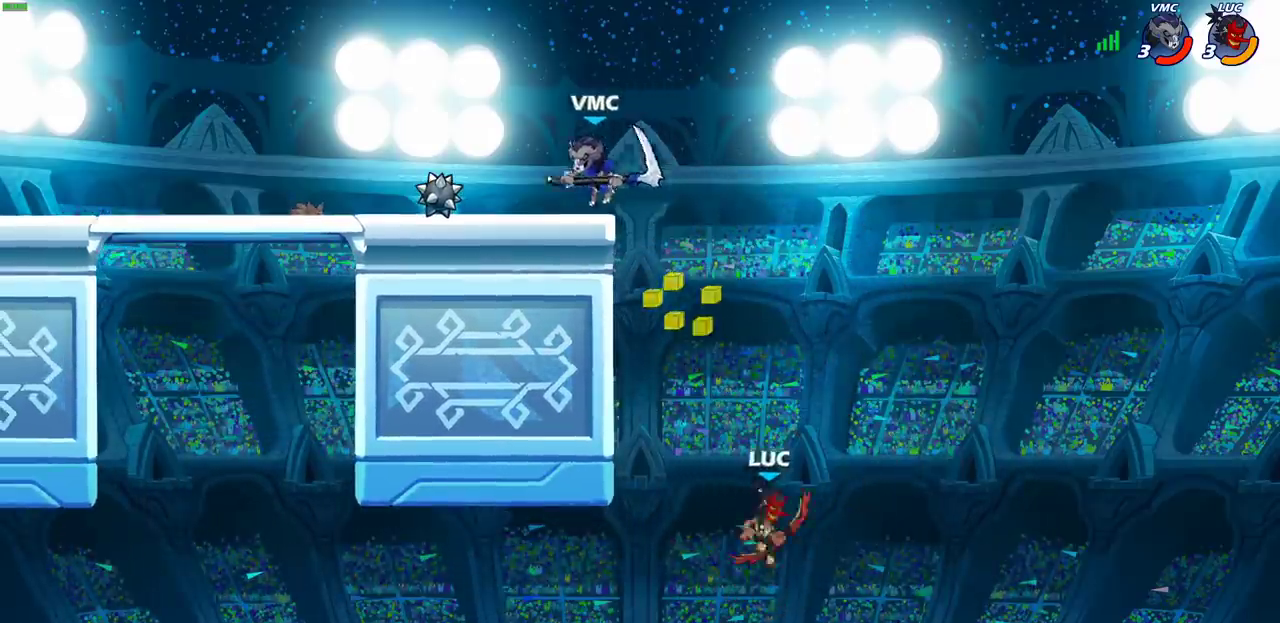
{"dt_ms": 500, "buttons": ["R2"], "left_stick": "up-left", "right_stick": "center", "events": [[33, "CROSS", "down"], [67, "left_stick", "left"], [383, "CROSS", "up"], [400, "left_stick", "up-left"], [450, "R2", "down"]]}
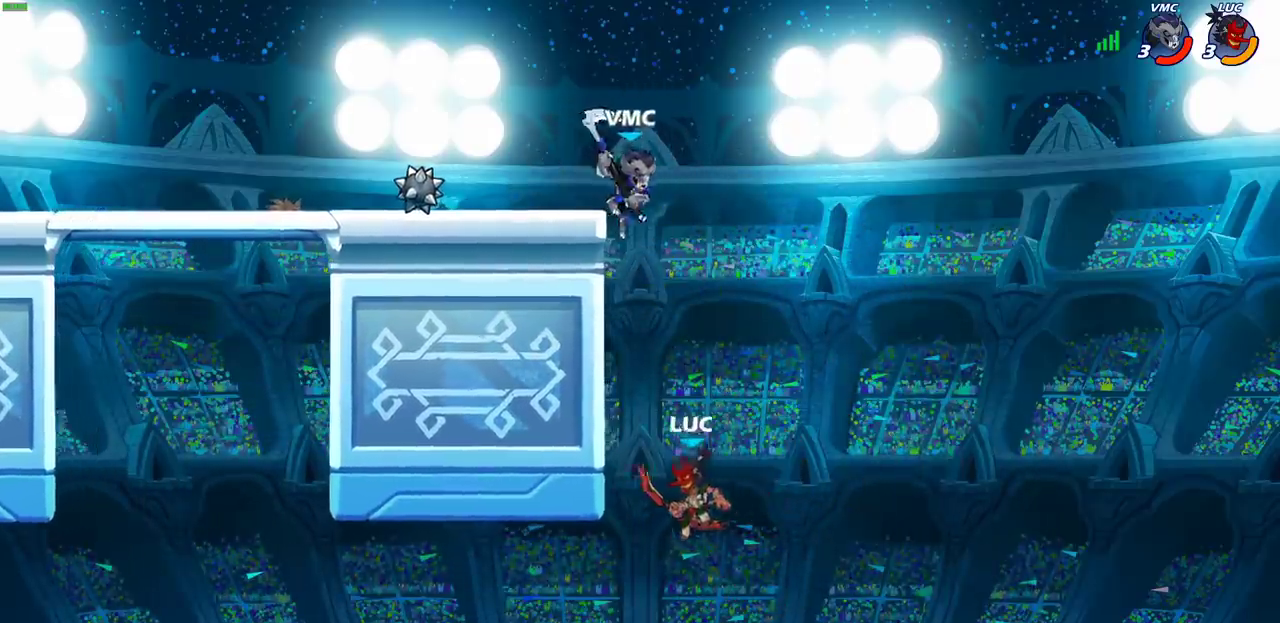
{"dt_ms": 700, "buttons": [], "left_stick": "up-left", "right_stick": "center", "events": [[50, "CROSS", "down"], [183, "CROSS", "up"], [200, "R2", "up"]]}